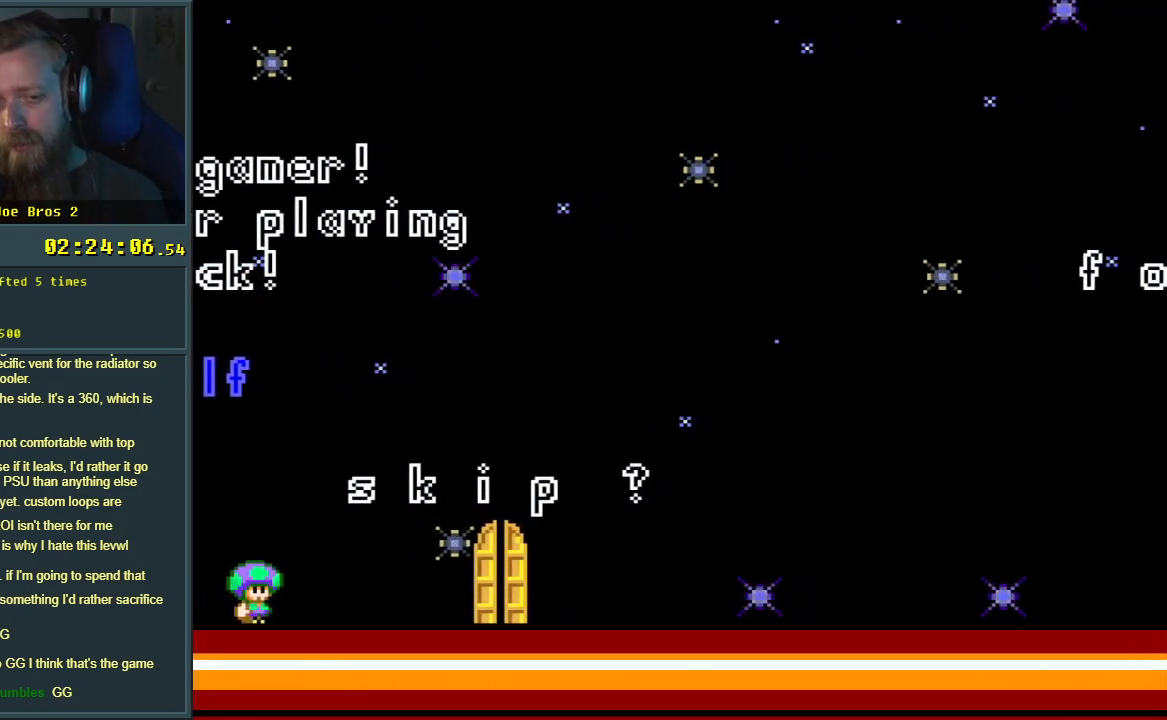
Gameplay with a controller (Nintendo layout); each line is a JSON object with the inputs held at the frame after it. "events" lists button and stick changes between this image and that frame as [ms after this image, input, new state], when the widget could be followed in between. Not read: L3 R3.
{"buttons": ["B", "Y", "DPAD_RIGHT"], "events": [[17, "Y", "down"], [83, "DPAD_RIGHT", "down"], [233, "B", "down"]]}
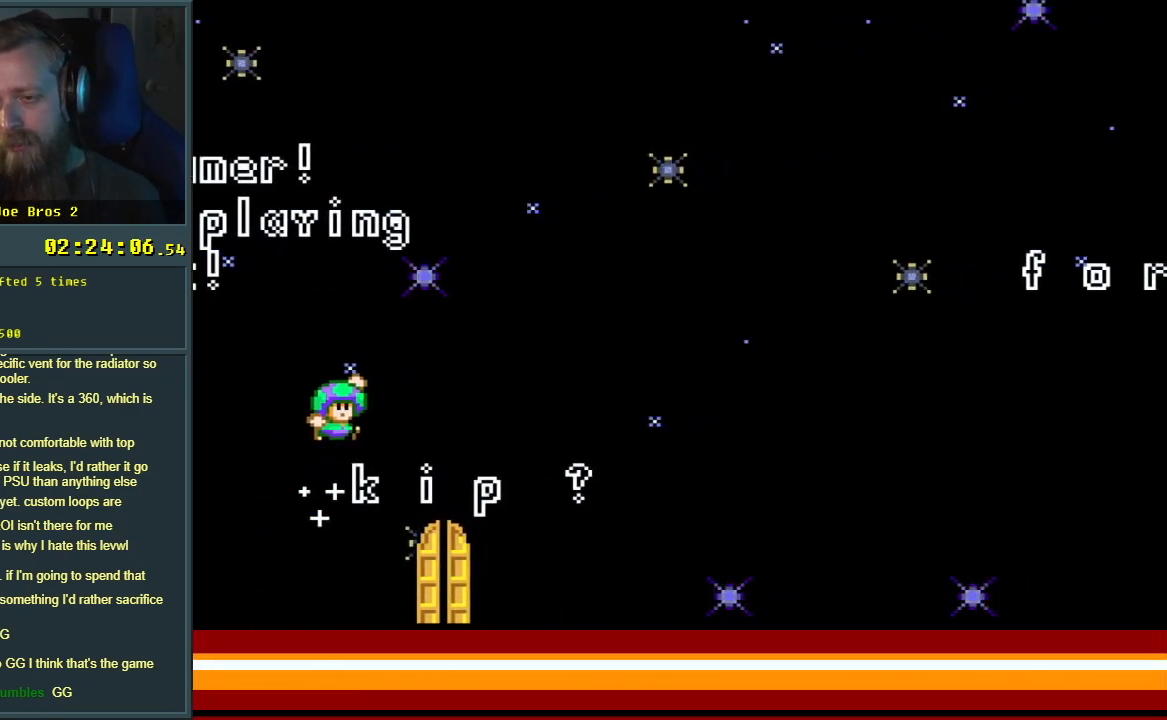
{"buttons": ["Y", "DPAD_RIGHT"], "events": [[83, "B", "up"]]}
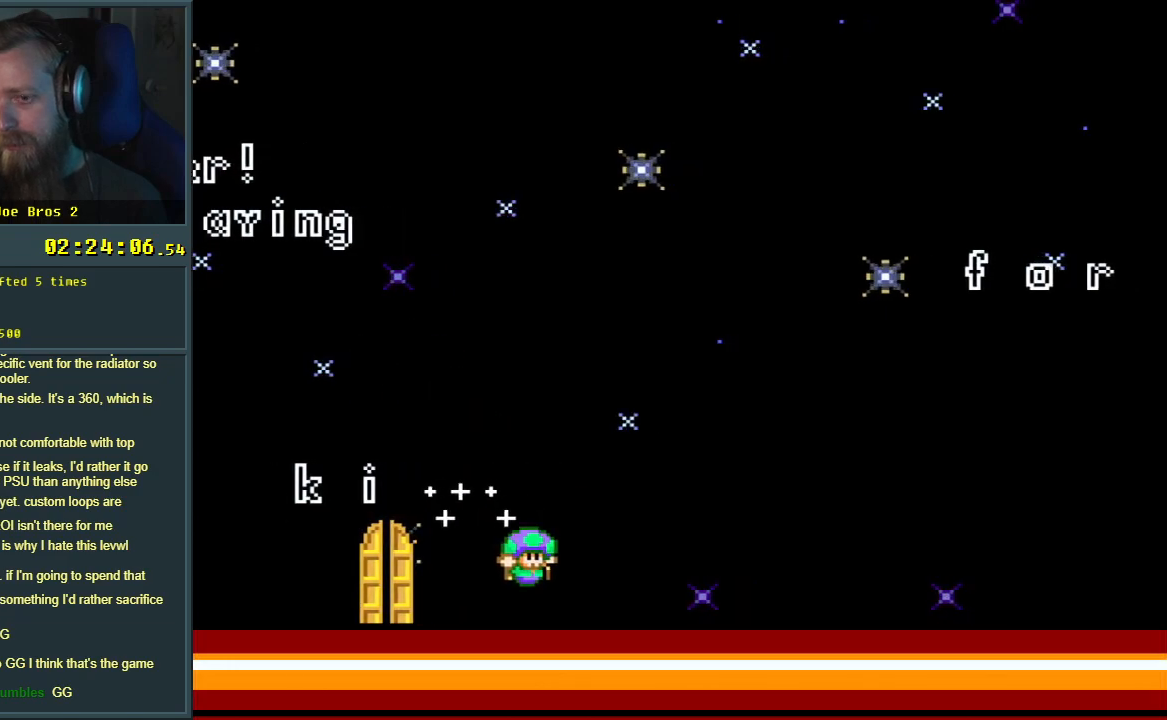
{"buttons": ["Y"], "events": [[33, "DPAD_RIGHT", "up"], [283, "DPAD_LEFT", "down"], [467, "DPAD_LEFT", "up"]]}
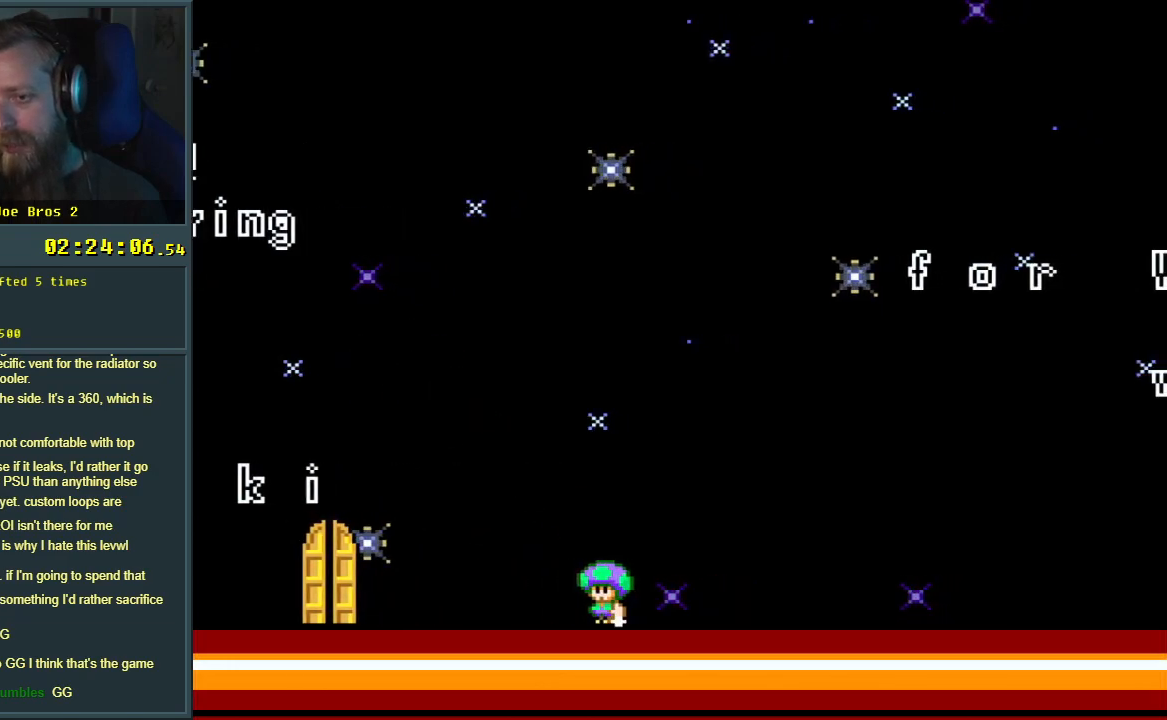
{"buttons": ["Y"], "events": [[50, "DPAD_RIGHT", "down"], [250, "DPAD_RIGHT", "up"]]}
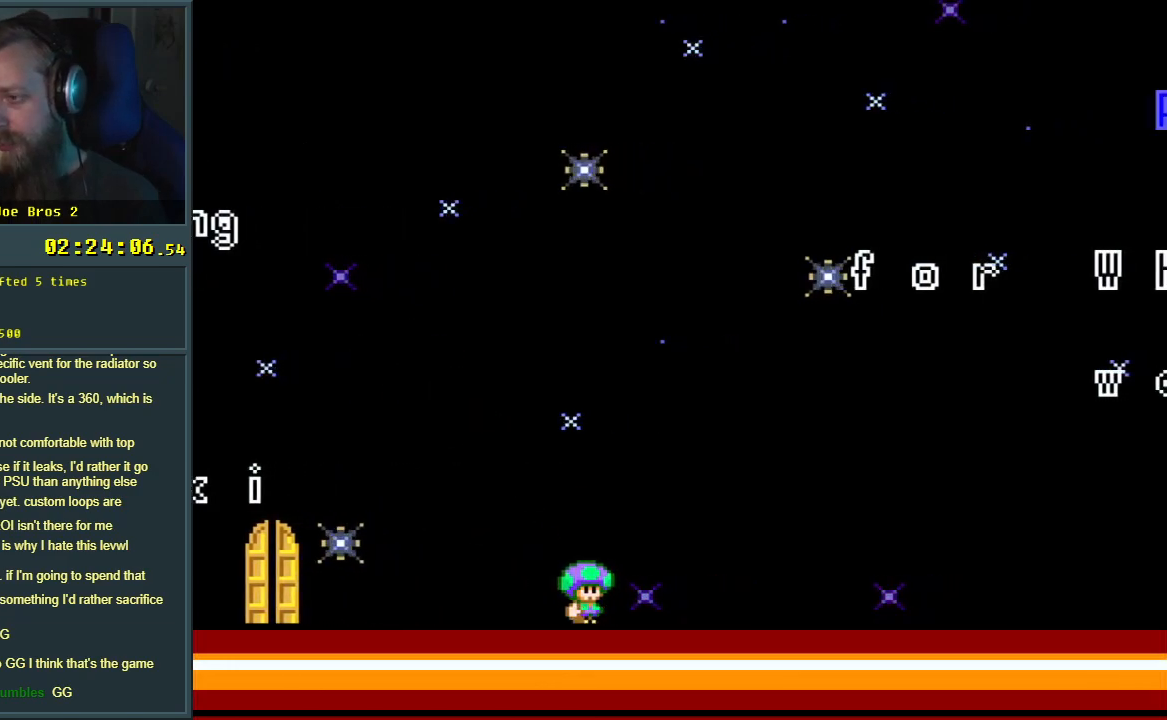
{"buttons": ["Y", "DPAD_RIGHT"], "events": [[83, "DPAD_RIGHT", "down"]]}
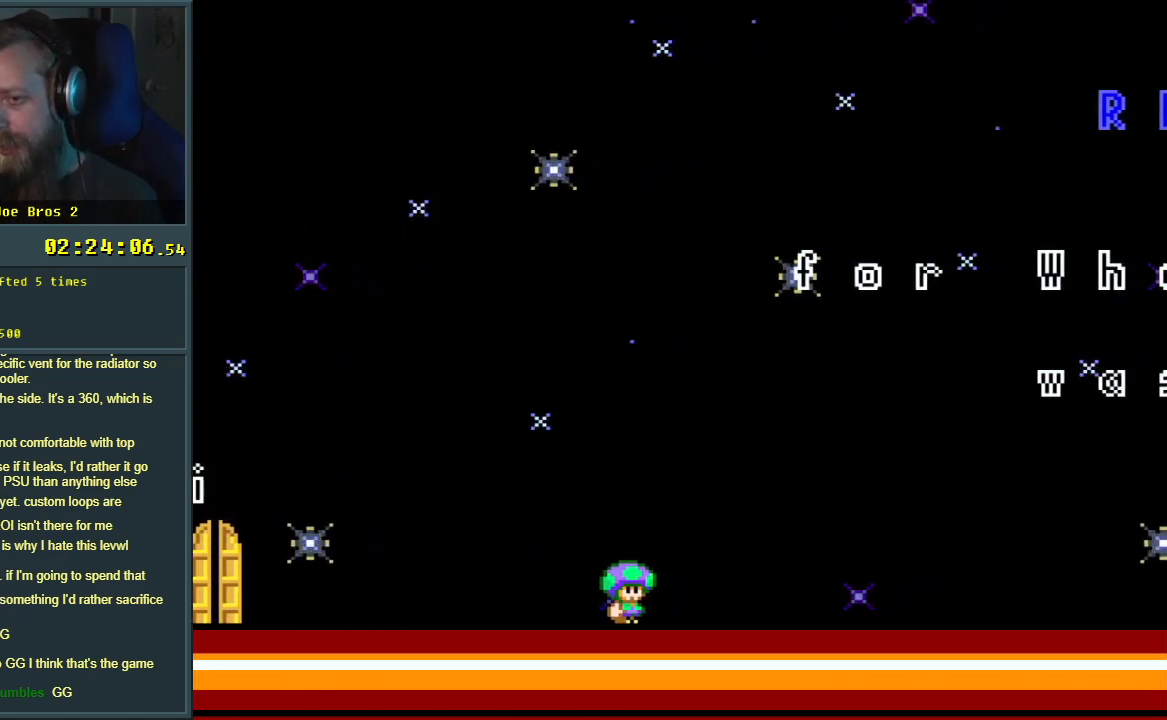
{"buttons": ["Y", "DPAD_RIGHT"], "events": []}
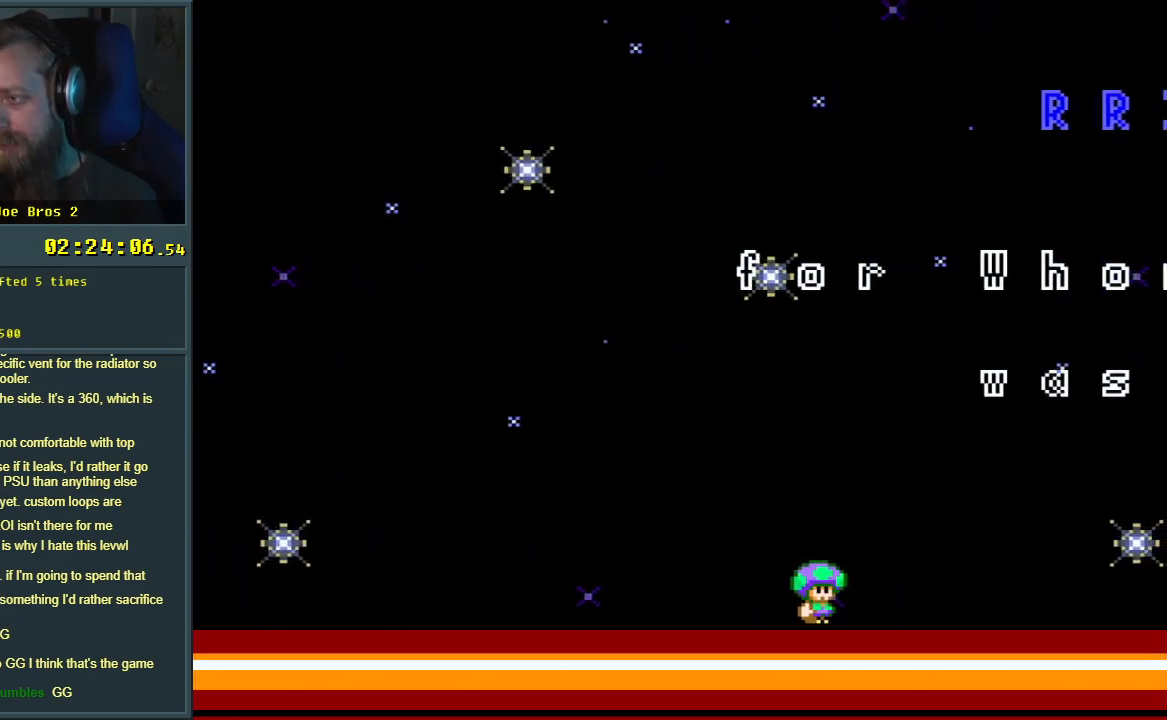
{"buttons": ["Y", "DPAD_RIGHT"], "events": []}
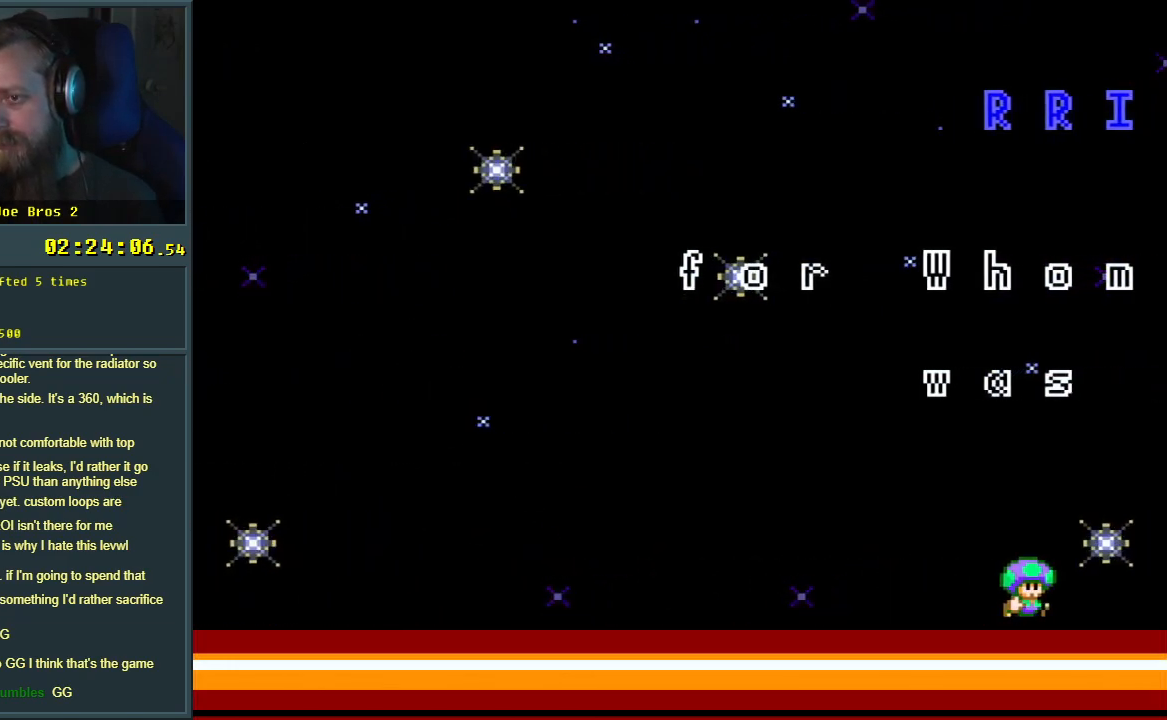
{"buttons": ["Y", "DPAD_LEFT"], "events": [[33, "DPAD_RIGHT", "up"], [167, "DPAD_LEFT", "down"]]}
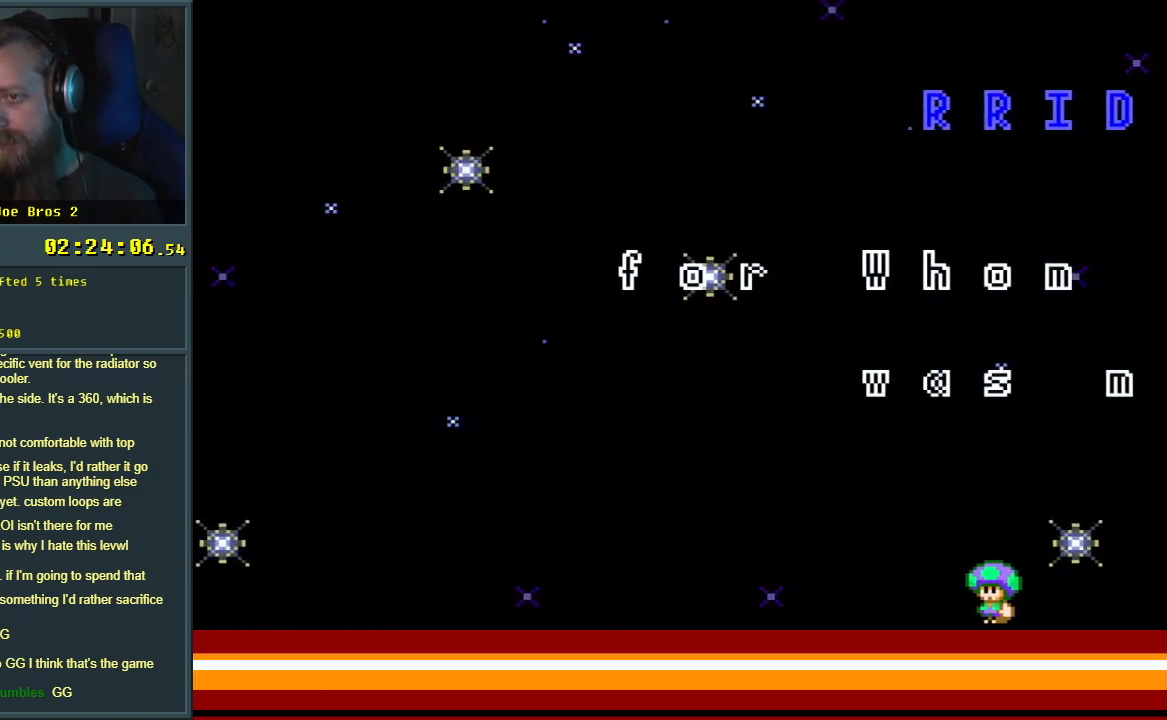
{"buttons": ["Y", "DPAD_LEFT"], "events": []}
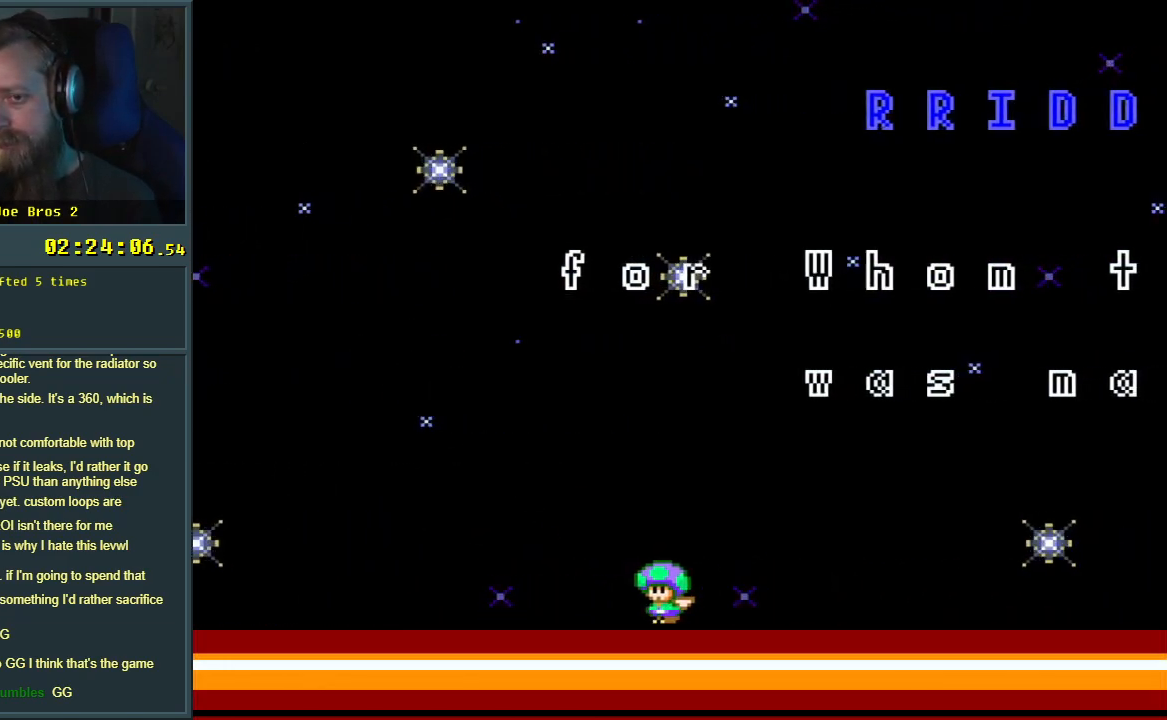
{"buttons": ["B", "Y", "DPAD_LEFT"], "events": [[317, "B", "down"]]}
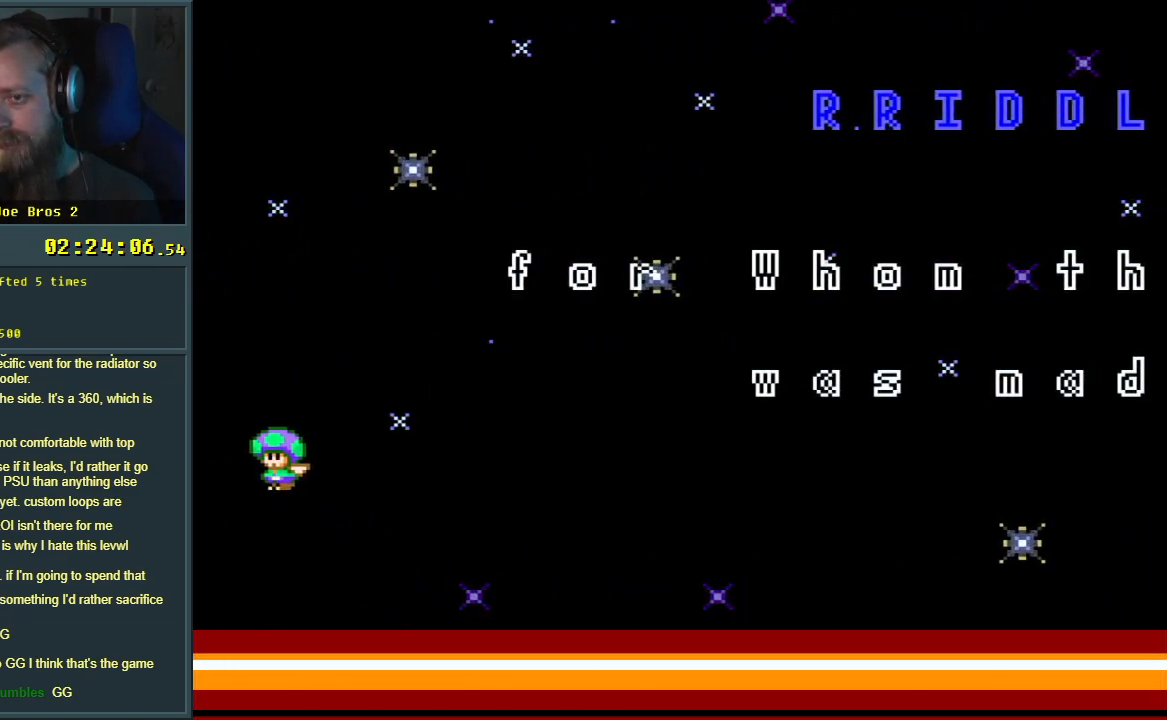
{"buttons": ["B", "Y", "DPAD_RIGHT"], "events": [[33, "DPAD_LEFT", "up"], [333, "DPAD_RIGHT", "down"]]}
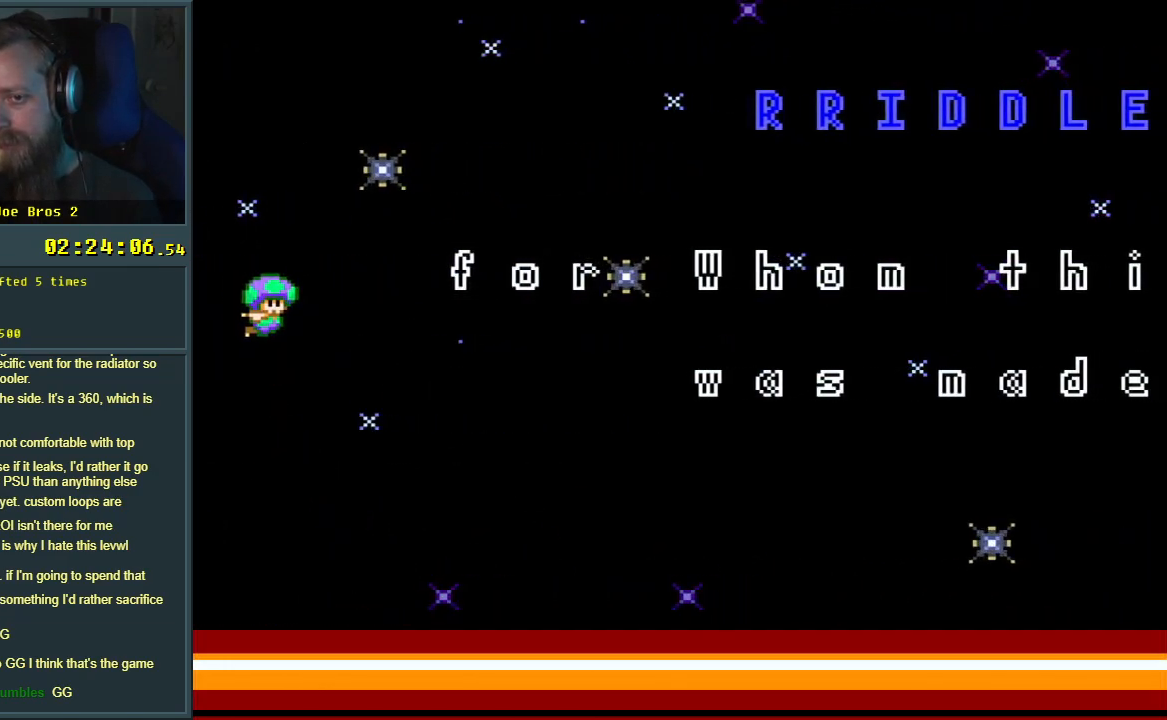
{"buttons": ["Y", "DPAD_RIGHT"], "events": [[117, "B", "up"]]}
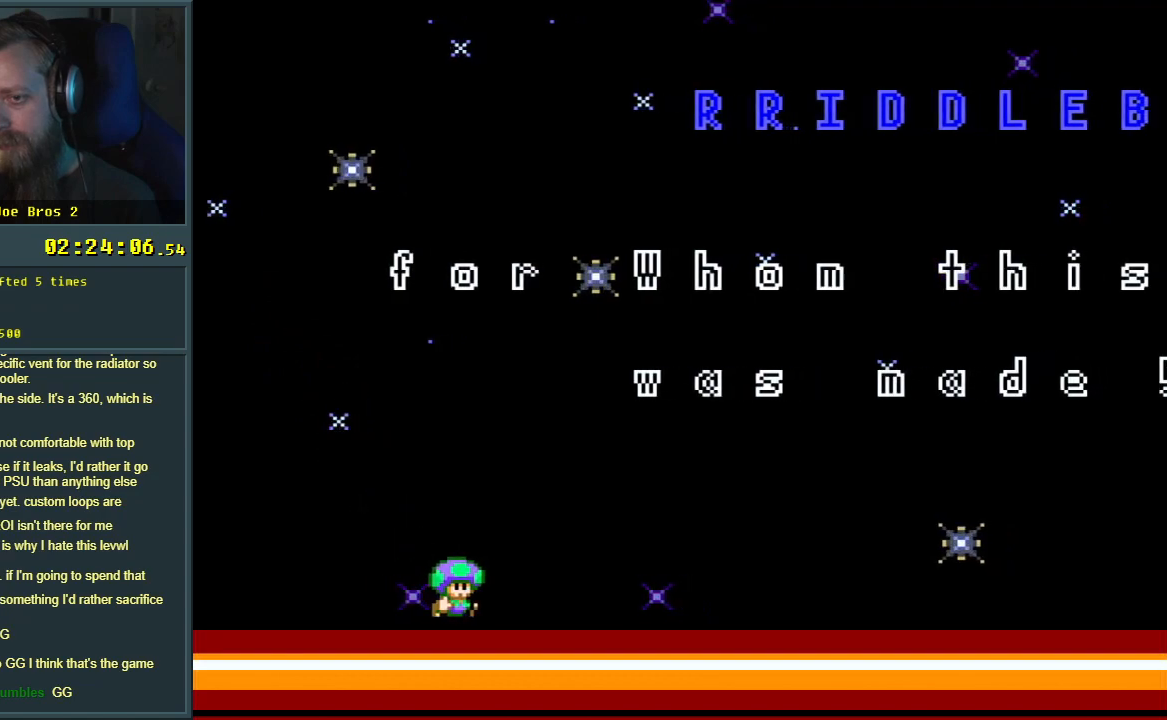
{"buttons": ["Y", "DPAD_RIGHT"], "events": []}
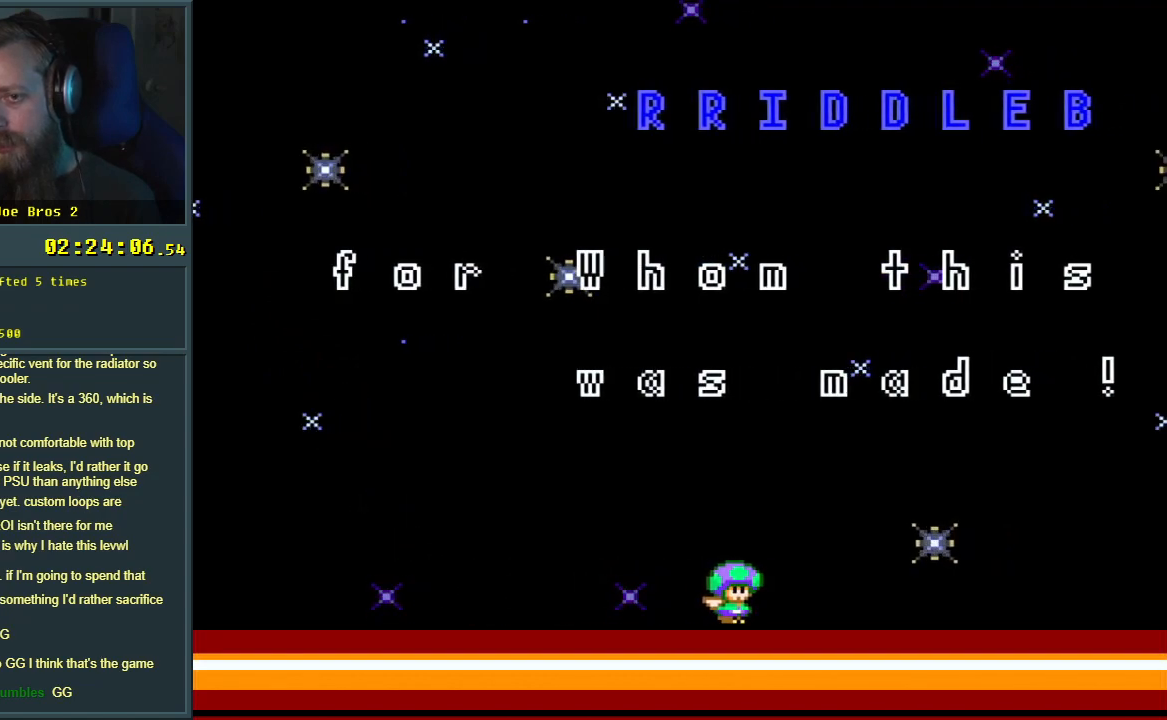
{"buttons": ["Y", "DPAD_RIGHT"], "events": []}
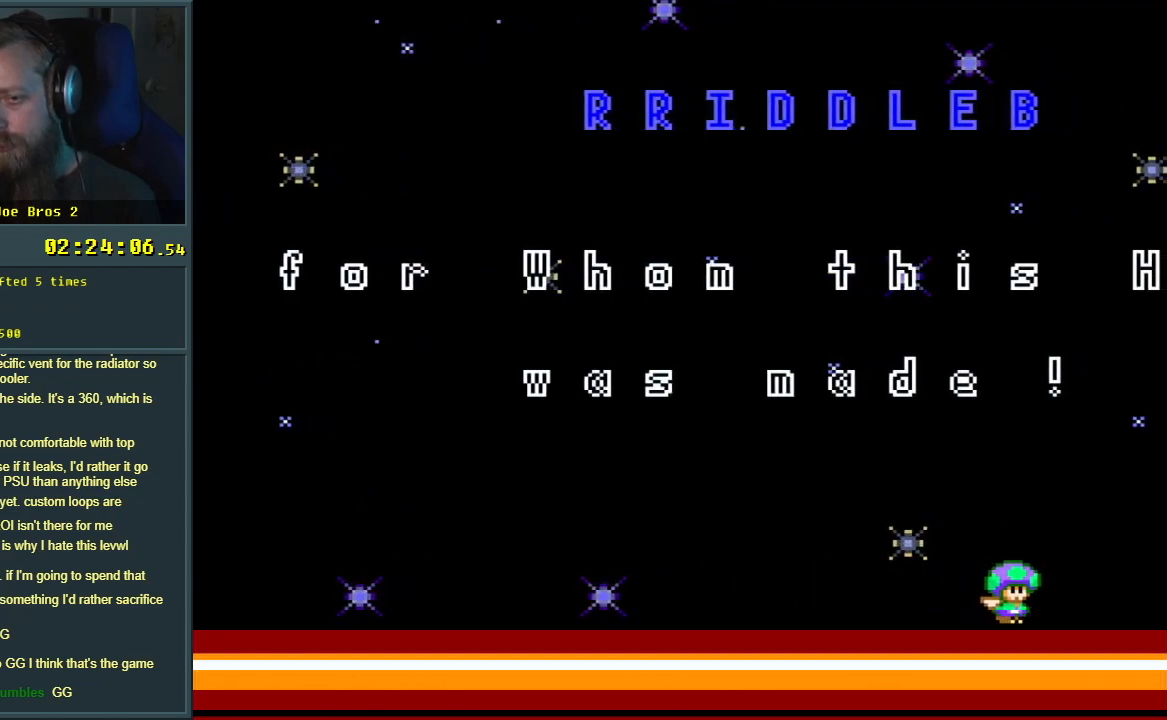
{"buttons": ["Y", "DPAD_LEFT"], "events": [[67, "DPAD_RIGHT", "up"], [200, "DPAD_LEFT", "down"]]}
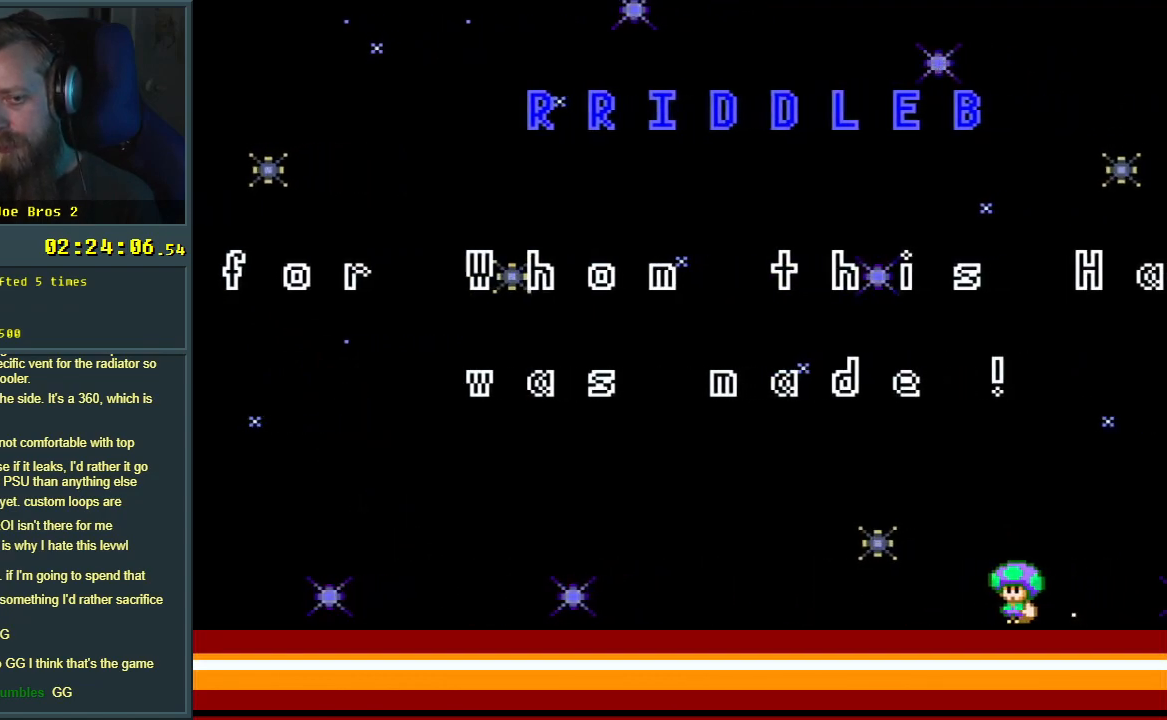
{"buttons": ["Y", "DPAD_LEFT"], "events": []}
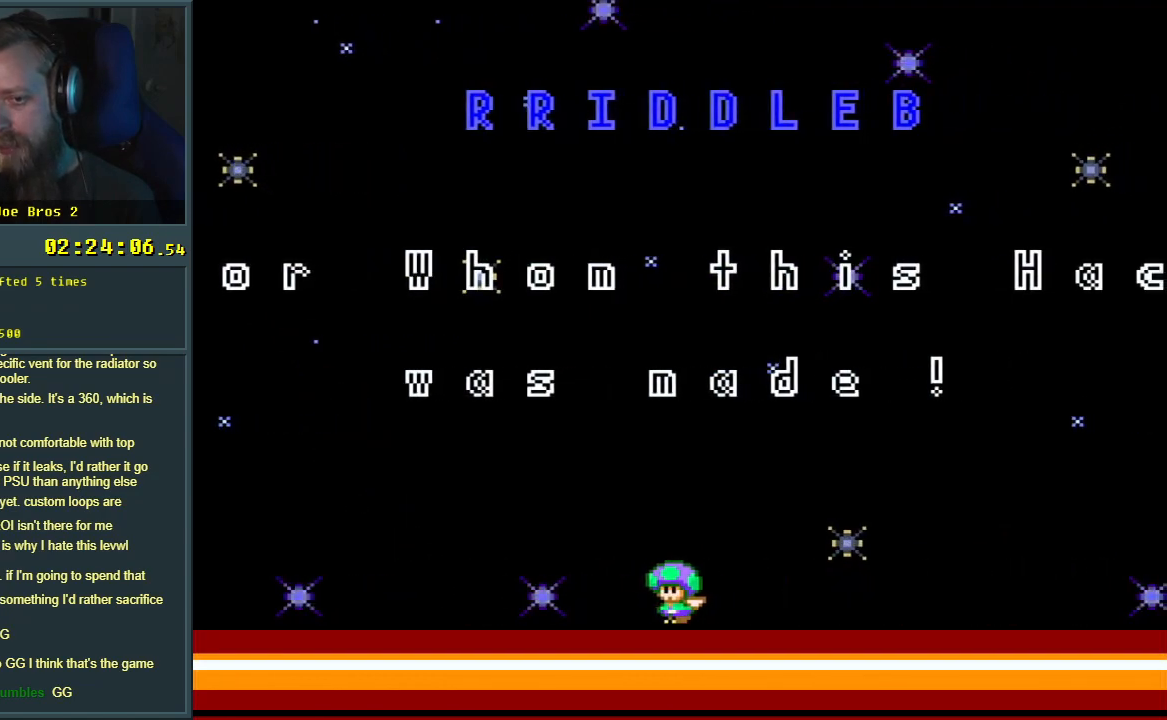
{"buttons": ["Y", "DPAD_LEFT"], "events": []}
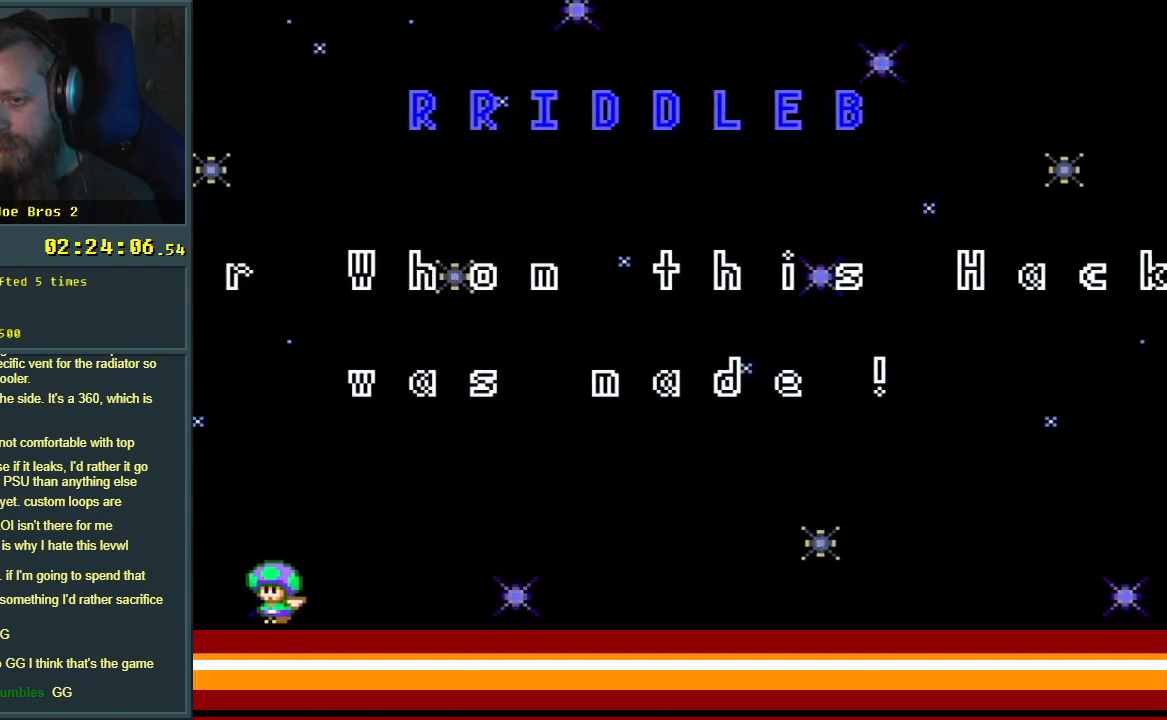
{"buttons": ["Y", "DPAD_RIGHT"], "events": [[17, "DPAD_LEFT", "up"], [217, "DPAD_RIGHT", "down"]]}
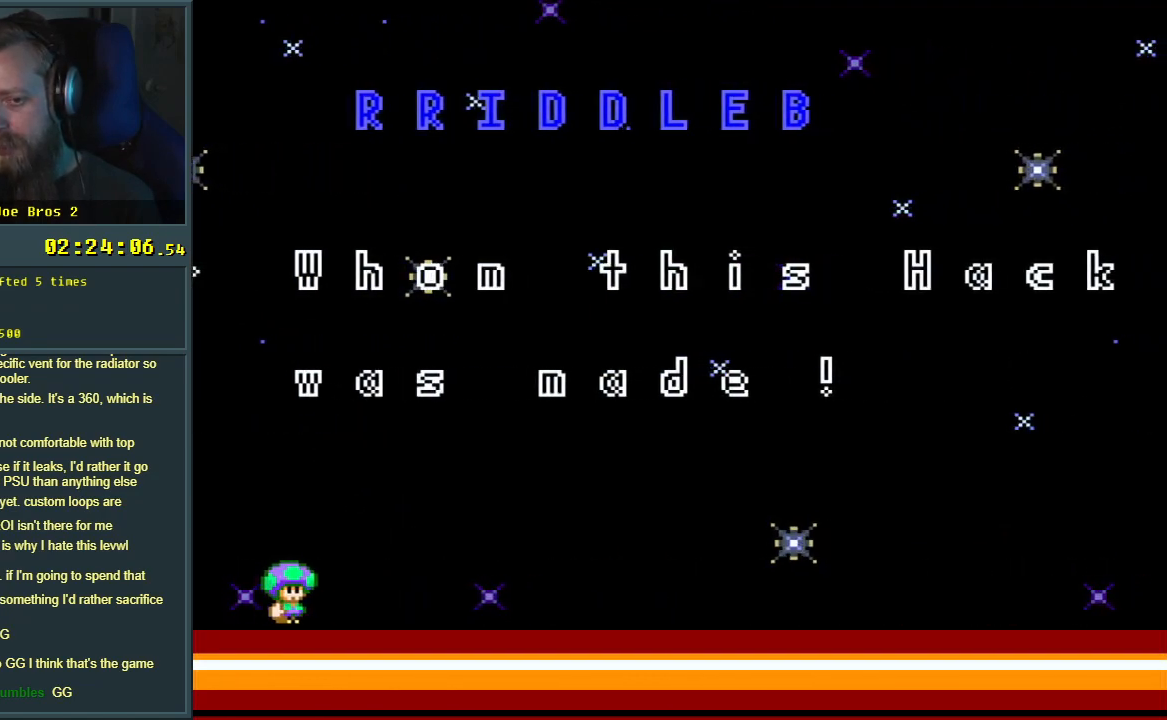
{"buttons": ["Y", "DPAD_RIGHT"], "events": []}
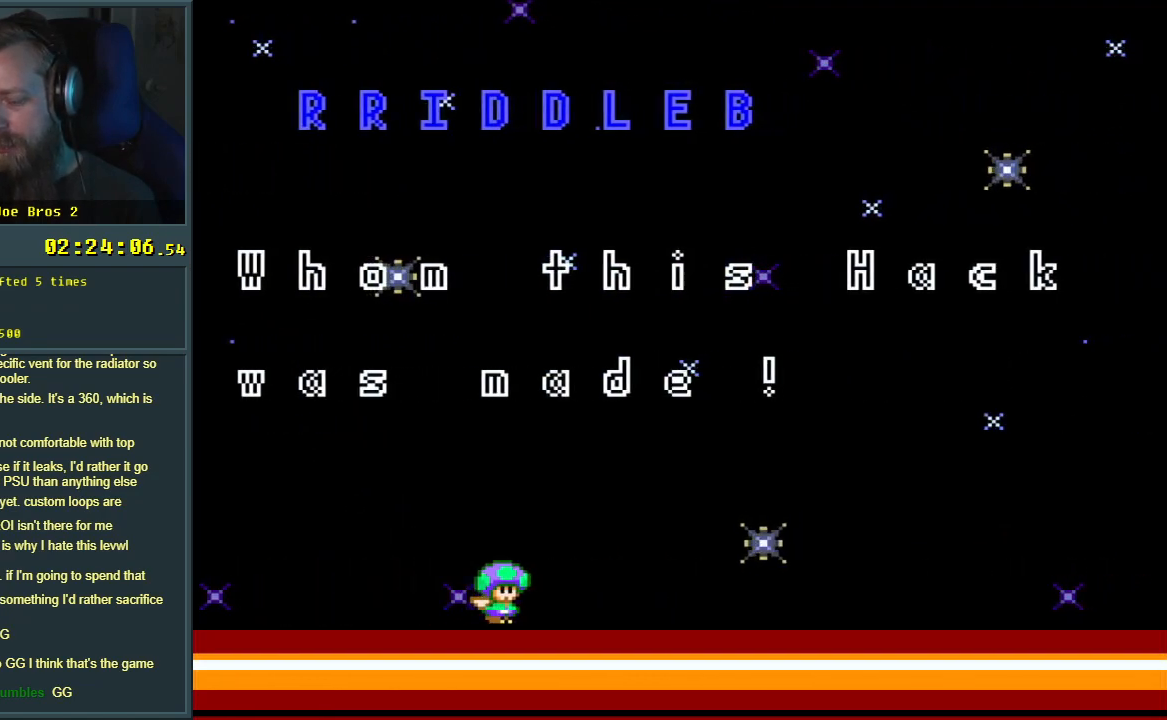
{"buttons": ["Y", "DPAD_RIGHT"], "events": []}
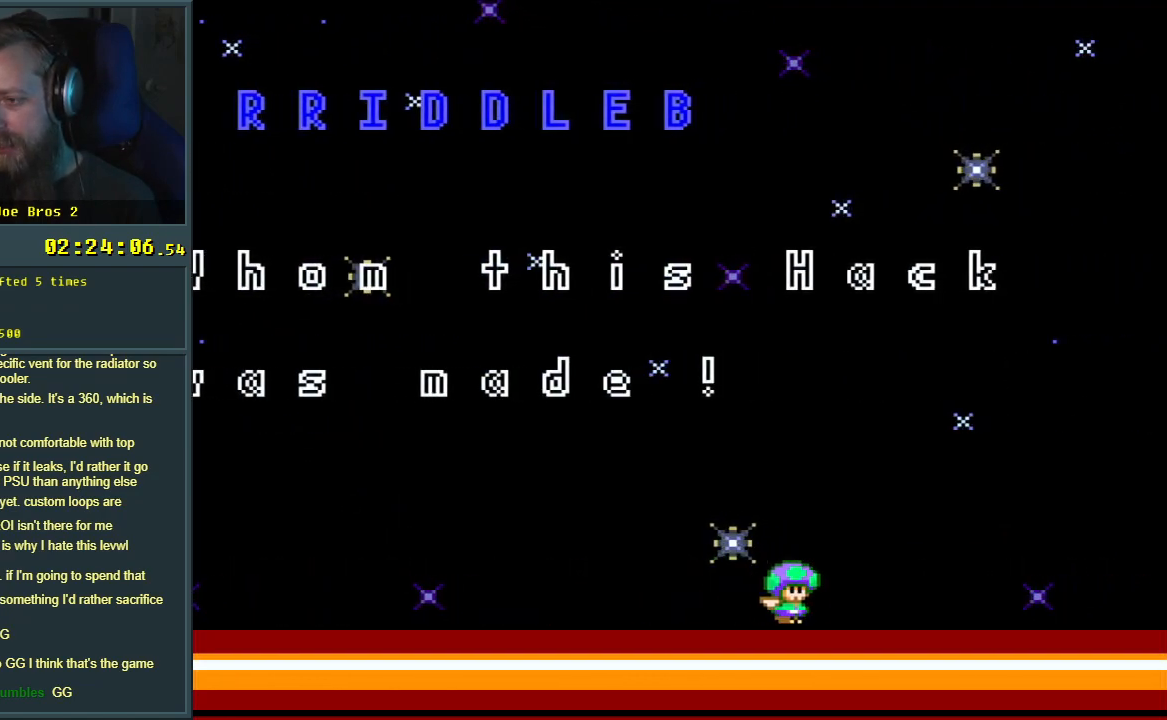
{"buttons": ["B", "Y", "DPAD_LEFT"], "events": [[183, "B", "down"], [183, "DPAD_RIGHT", "up"], [350, "DPAD_LEFT", "down"]]}
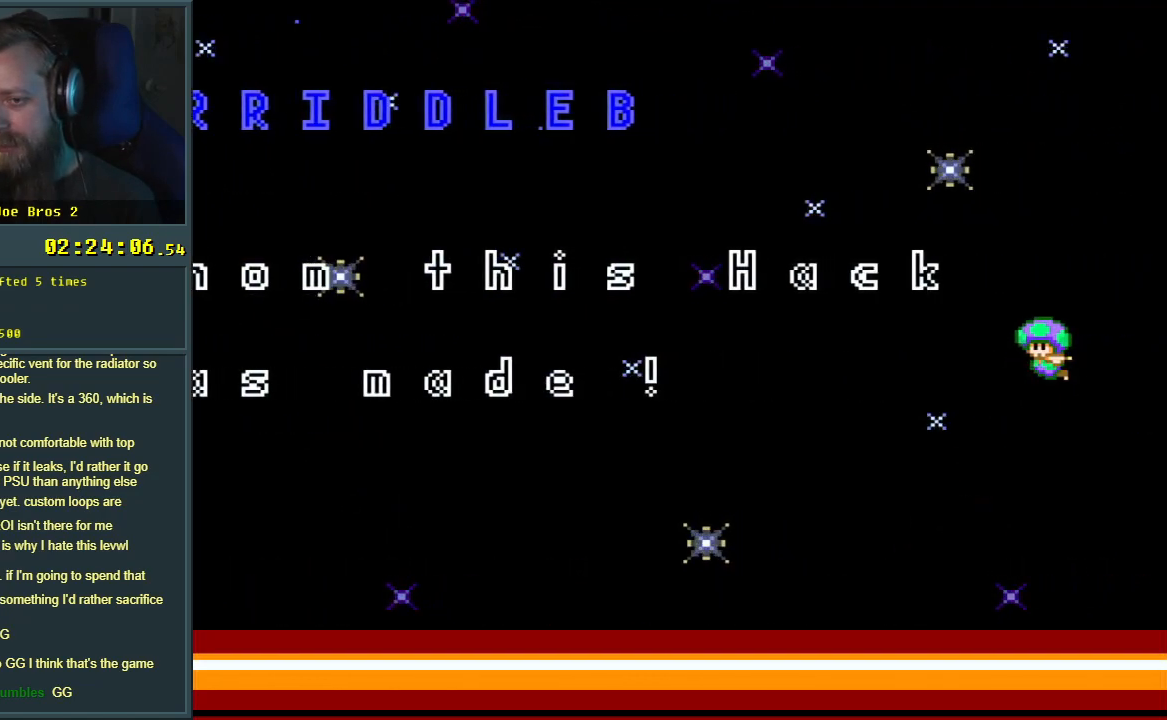
{"buttons": ["Y", "DPAD_LEFT"], "events": [[283, "B", "up"]]}
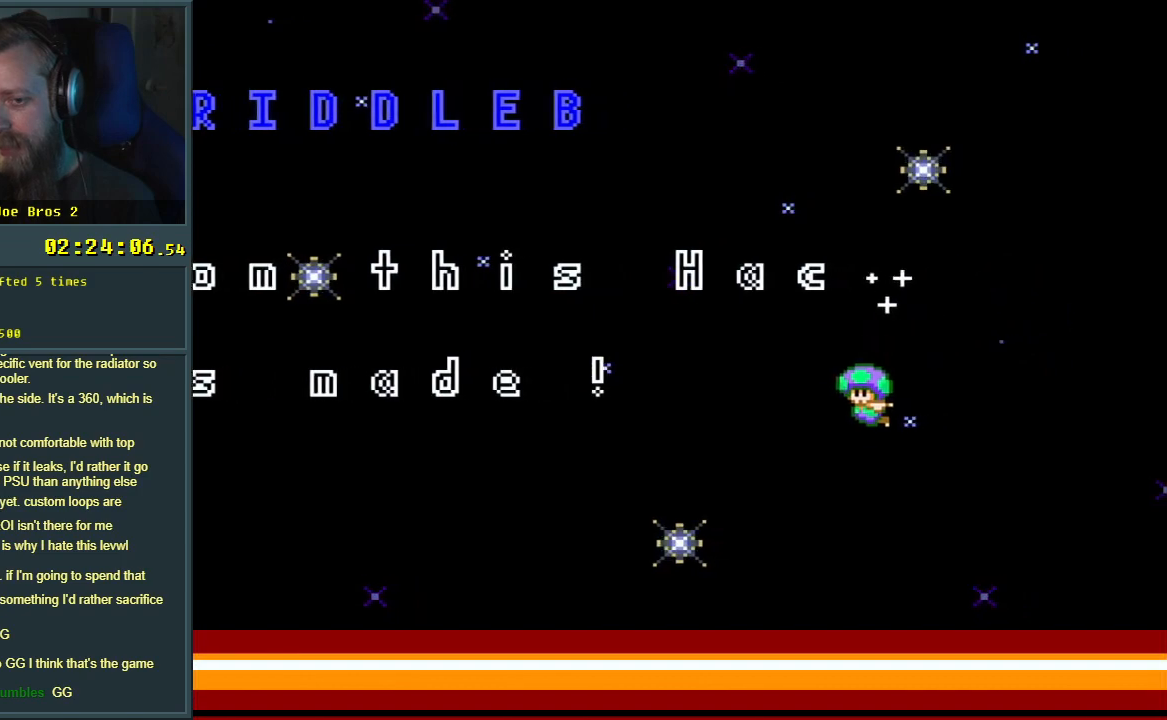
{"buttons": ["Y", "DPAD_LEFT"], "events": []}
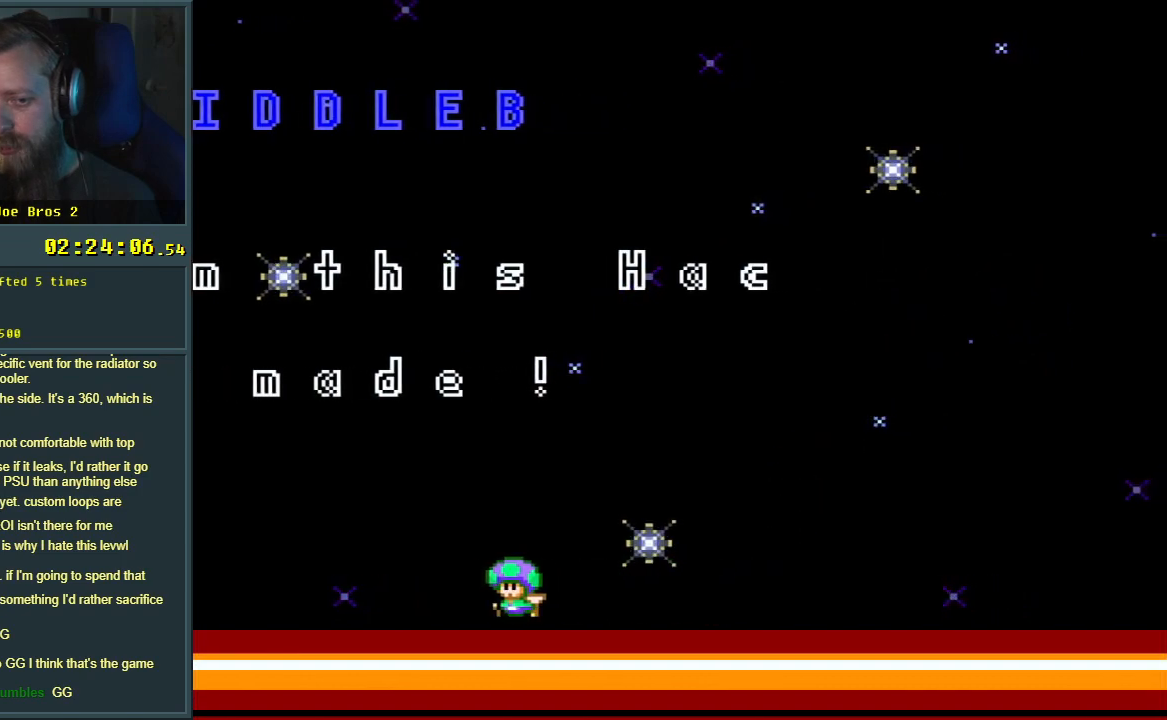
{"buttons": ["B", "Y", "DPAD_RIGHT"], "events": [[150, "B", "down"], [150, "DPAD_LEFT", "up"], [217, "DPAD_RIGHT", "down"]]}
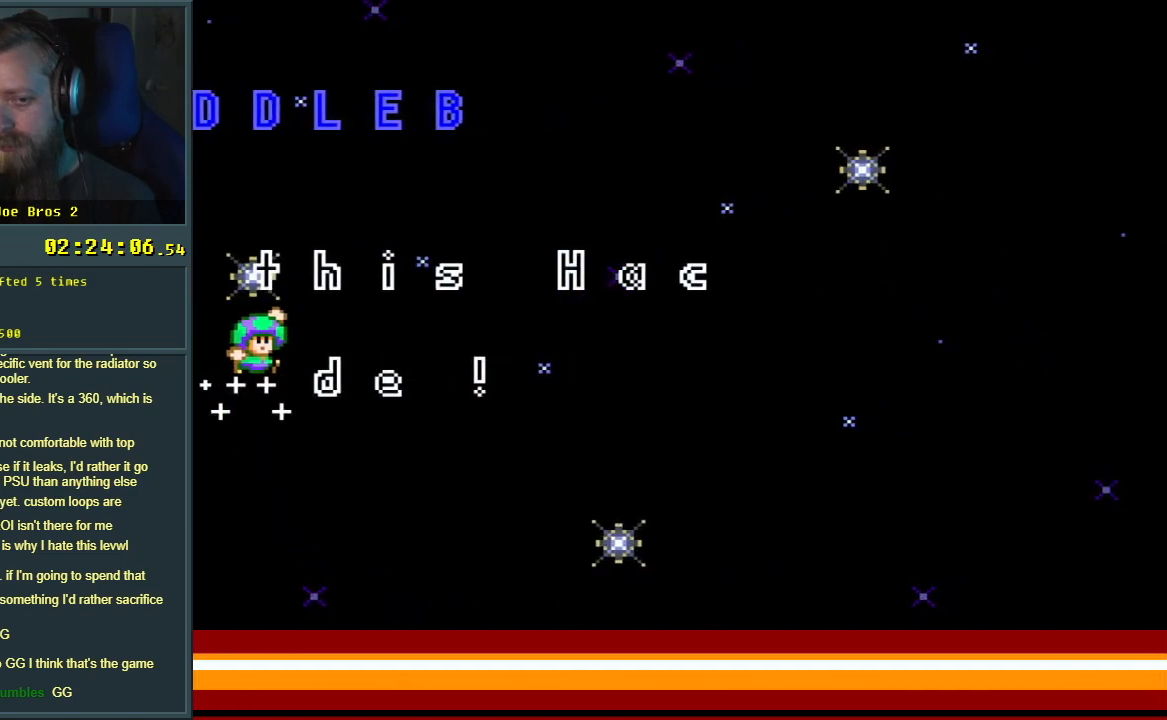
{"buttons": ["B", "Y", "DPAD_RIGHT"], "events": []}
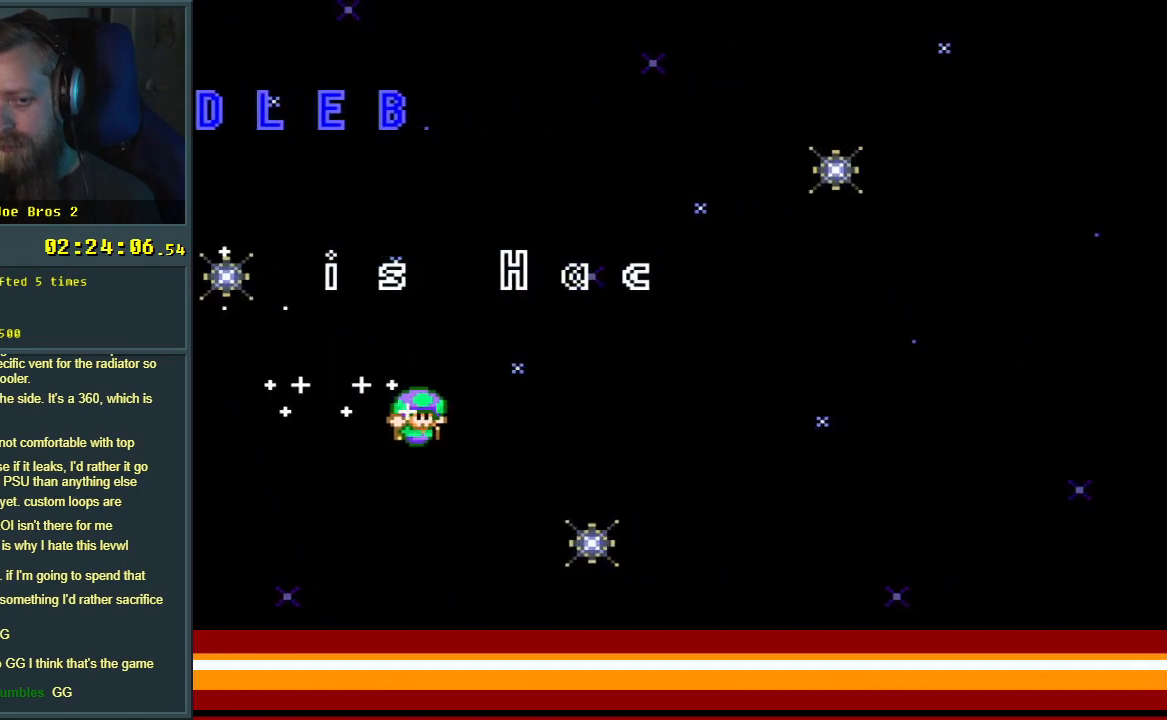
{"buttons": ["Y", "DPAD_RIGHT"], "events": [[183, "B", "up"]]}
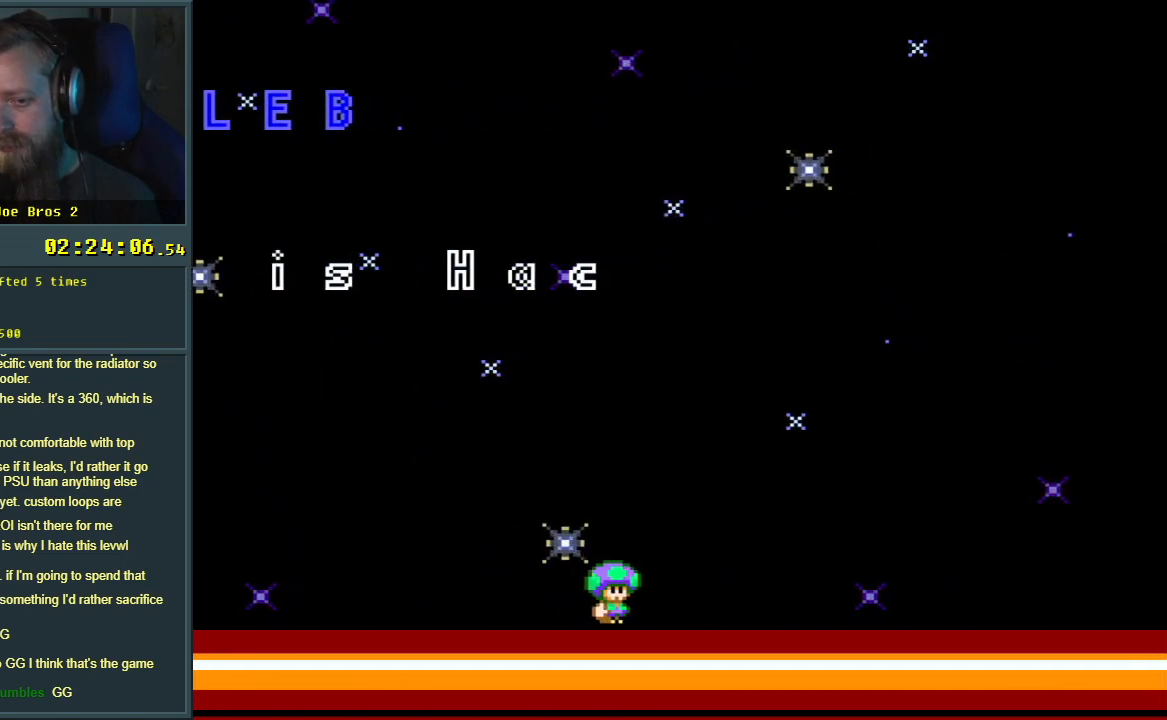
{"buttons": ["Y", "DPAD_DOWN"], "events": [[400, "DPAD_DOWN", "down"], [417, "DPAD_RIGHT", "up"]]}
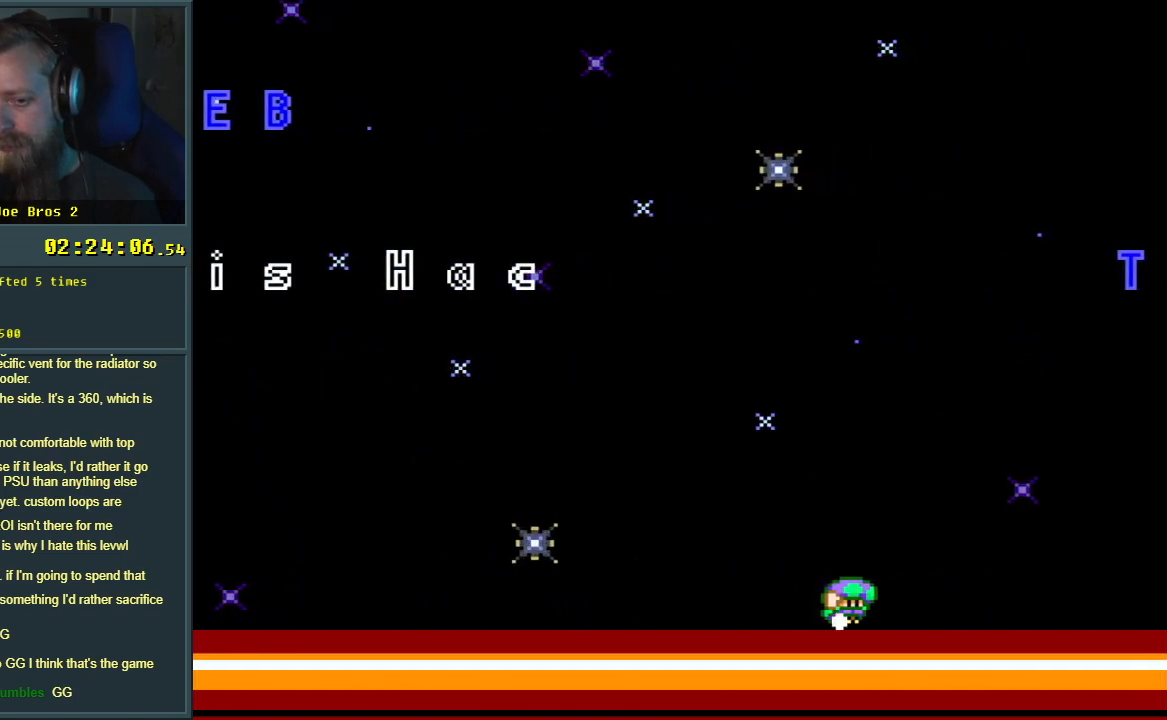
{"buttons": ["B", "Y", "DPAD_DOWN", "DPAD_LEFT"], "events": [[50, "B", "down"], [117, "DPAD_LEFT", "down"]]}